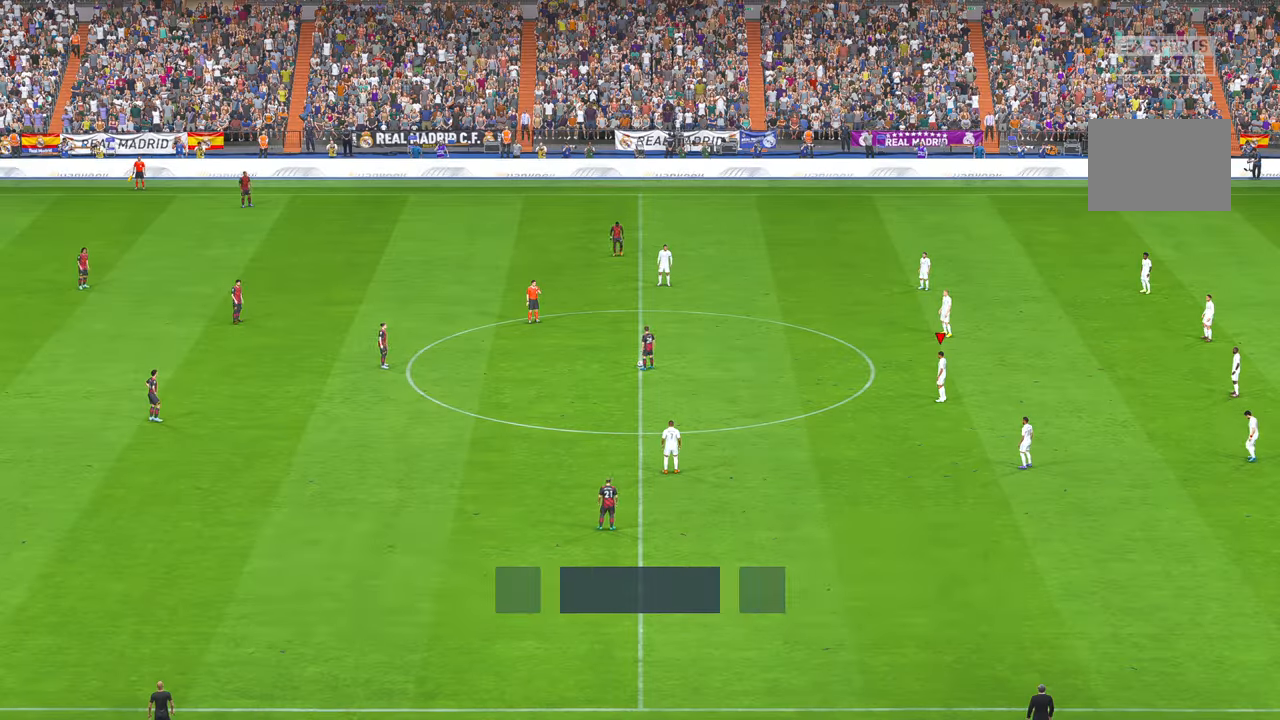
Gameplay with a controller (Xbox layout); each line is a JSON object with the inputs held at the frame after it (dt_ms = milliseconds from this image to that frame). "events" lists button and stick changes between this image and that frame as [ms after this image, input, new state], when the widget could be followed in between. Not read: L1 L3 R3.
{"dt_ms": 500, "buttons": [], "left_stick": "center", "right_stick": "center", "events": []}
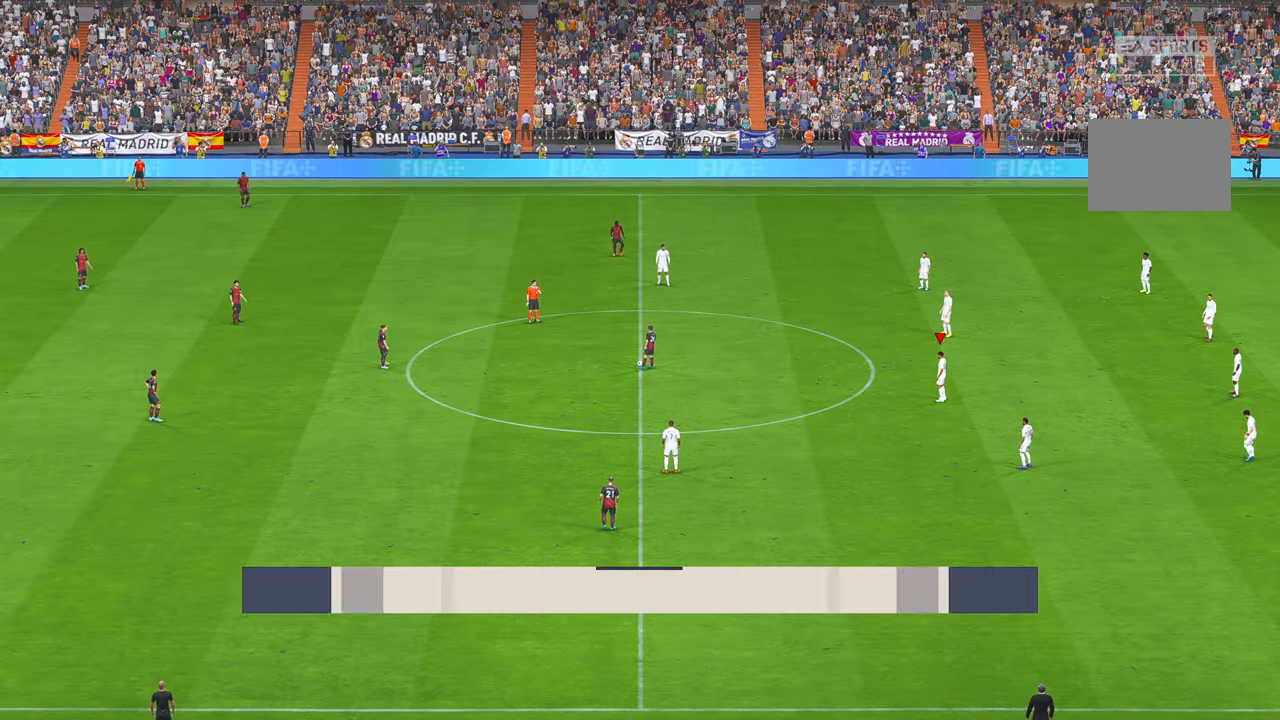
{"dt_ms": 500, "buttons": [], "left_stick": "center", "right_stick": "center", "events": [[366, "DPAD_UP", "down"], [416, "DPAD_UP", "up"]]}
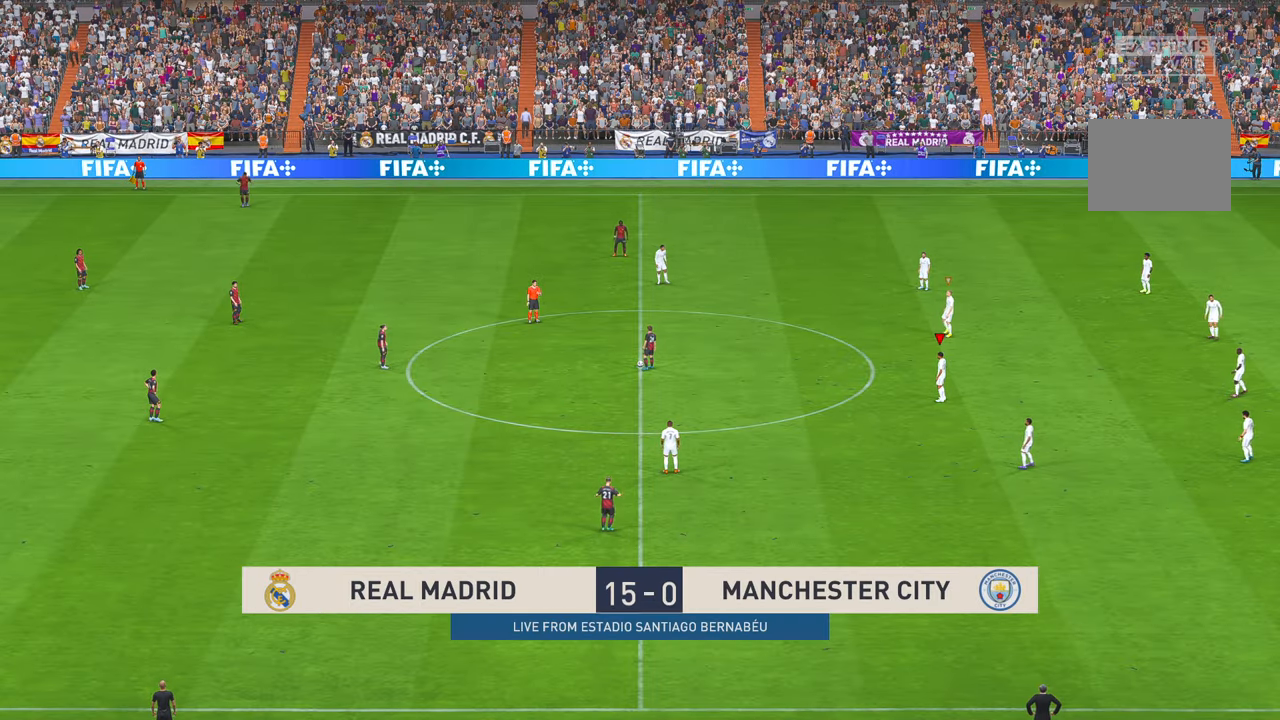
{"dt_ms": 500, "buttons": [], "left_stick": "center", "right_stick": "center", "events": []}
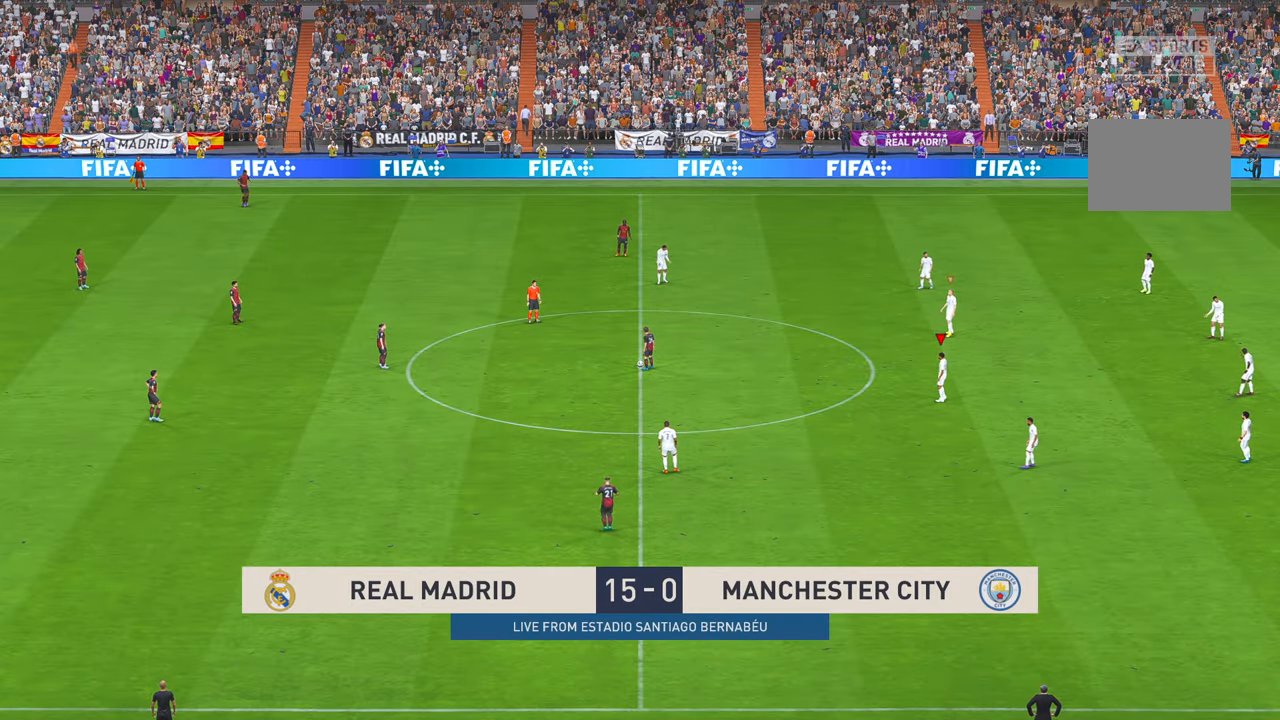
{"dt_ms": 500, "buttons": [], "left_stick": "center", "right_stick": "center", "events": []}
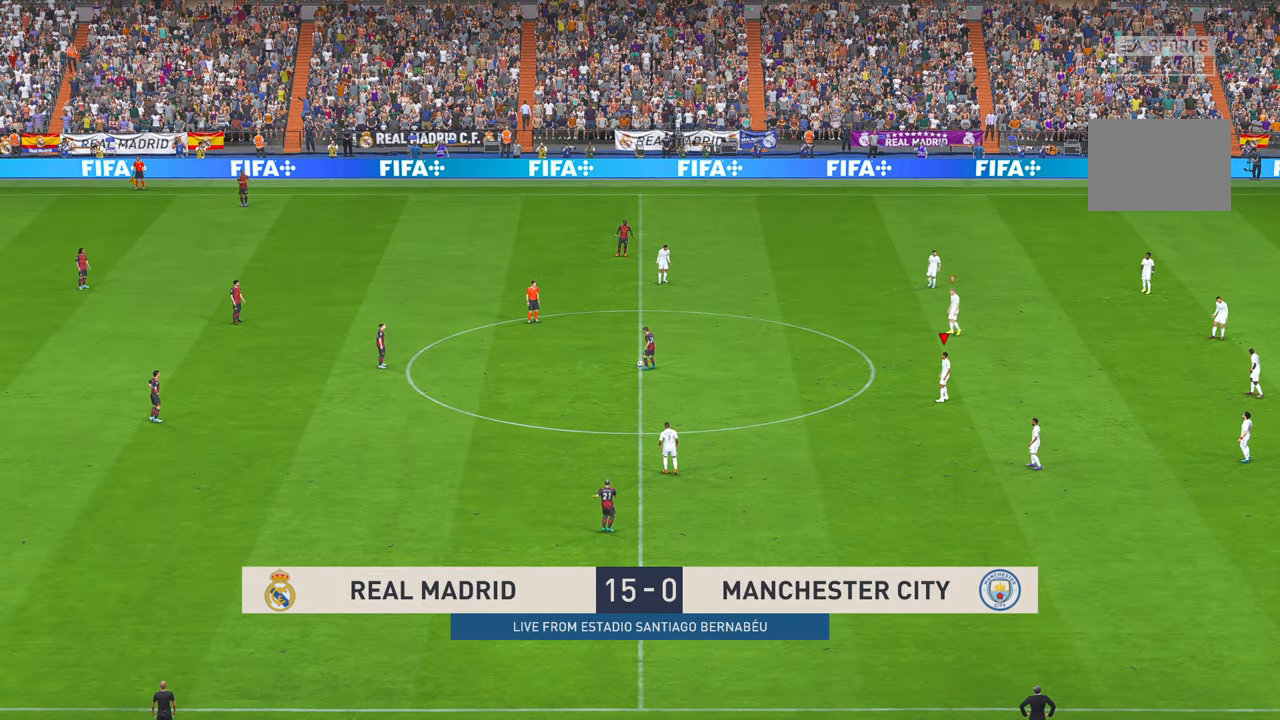
{"dt_ms": 500, "buttons": [], "left_stick": "center", "right_stick": "center", "events": []}
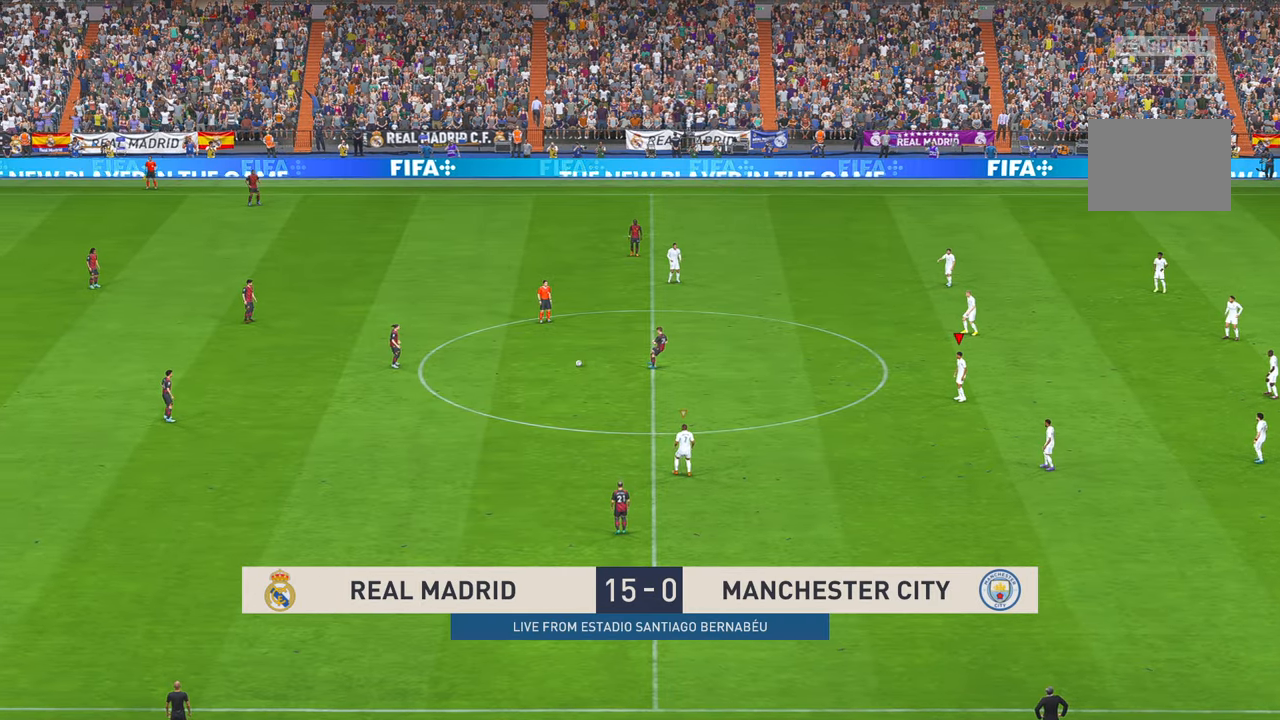
{"dt_ms": 500, "buttons": ["R2"], "left_stick": "up-left", "right_stick": "center", "events": [[133, "R2", "down"], [450, "left_stick", "up-left"]]}
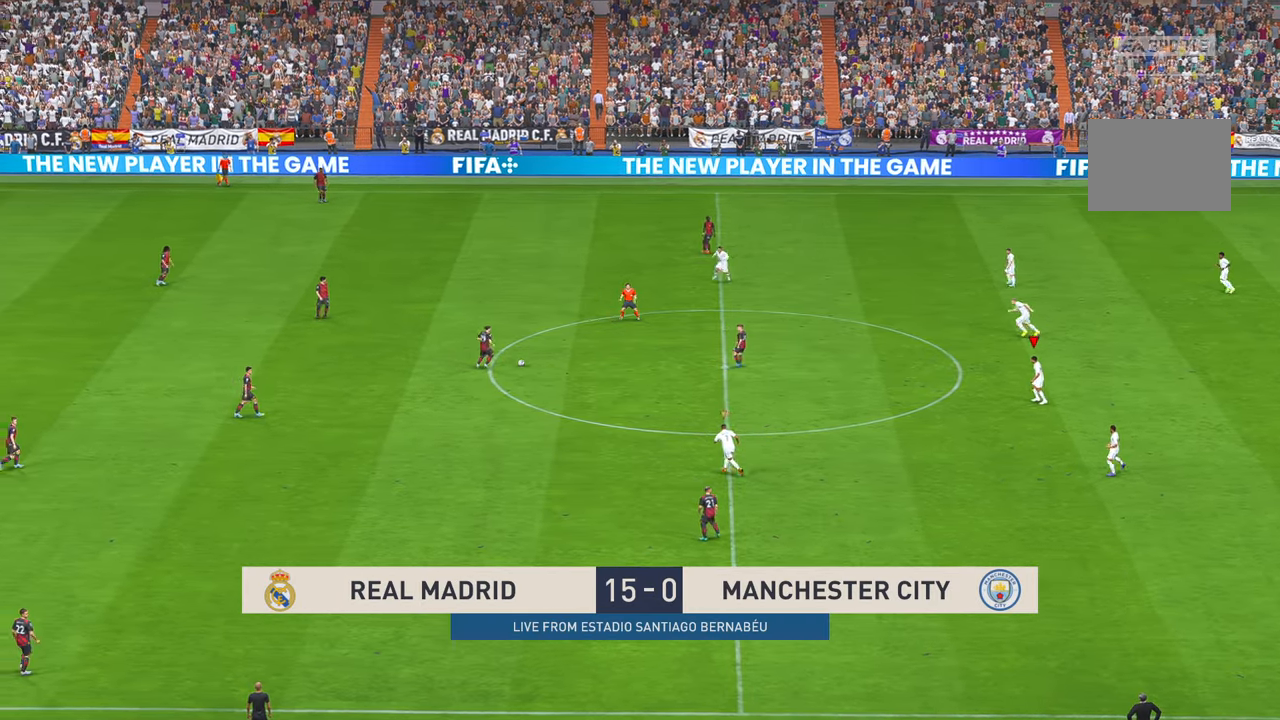
{"dt_ms": 500, "buttons": ["R2"], "left_stick": "up-left", "right_stick": "center", "events": [[83, "left_stick", "up"], [383, "left_stick", "up-left"]]}
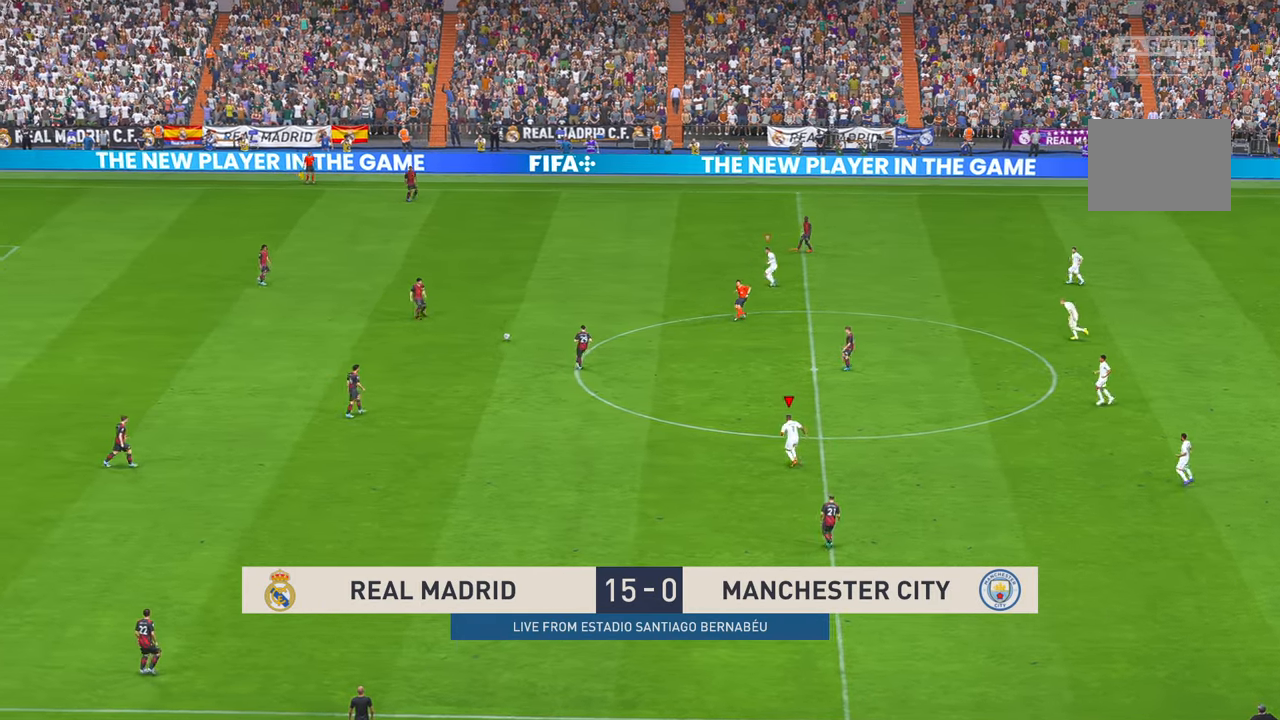
{"dt_ms": 500, "buttons": ["R2"], "left_stick": "down-left", "right_stick": "center", "events": [[183, "left_stick", "left"], [466, "left_stick", "down-left"]]}
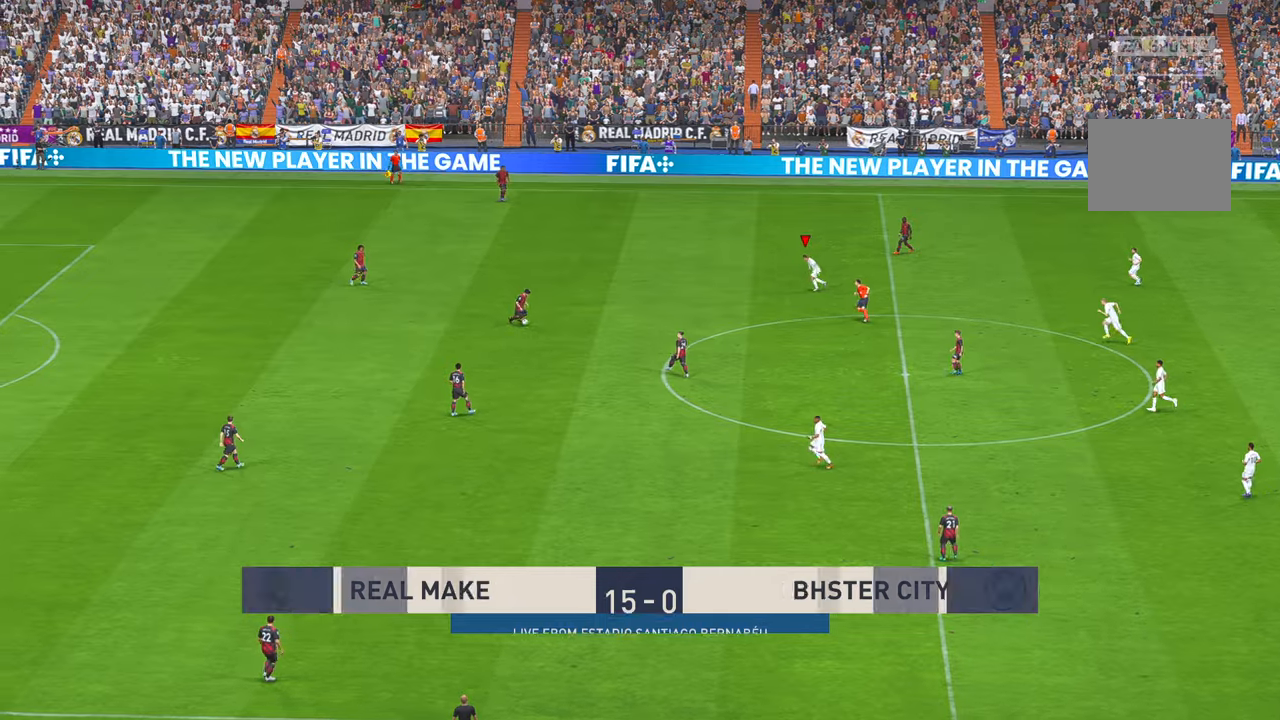
{"dt_ms": 1000, "buttons": ["R2"], "left_stick": "down", "right_stick": "center", "events": [[633, "left_stick", "down"]]}
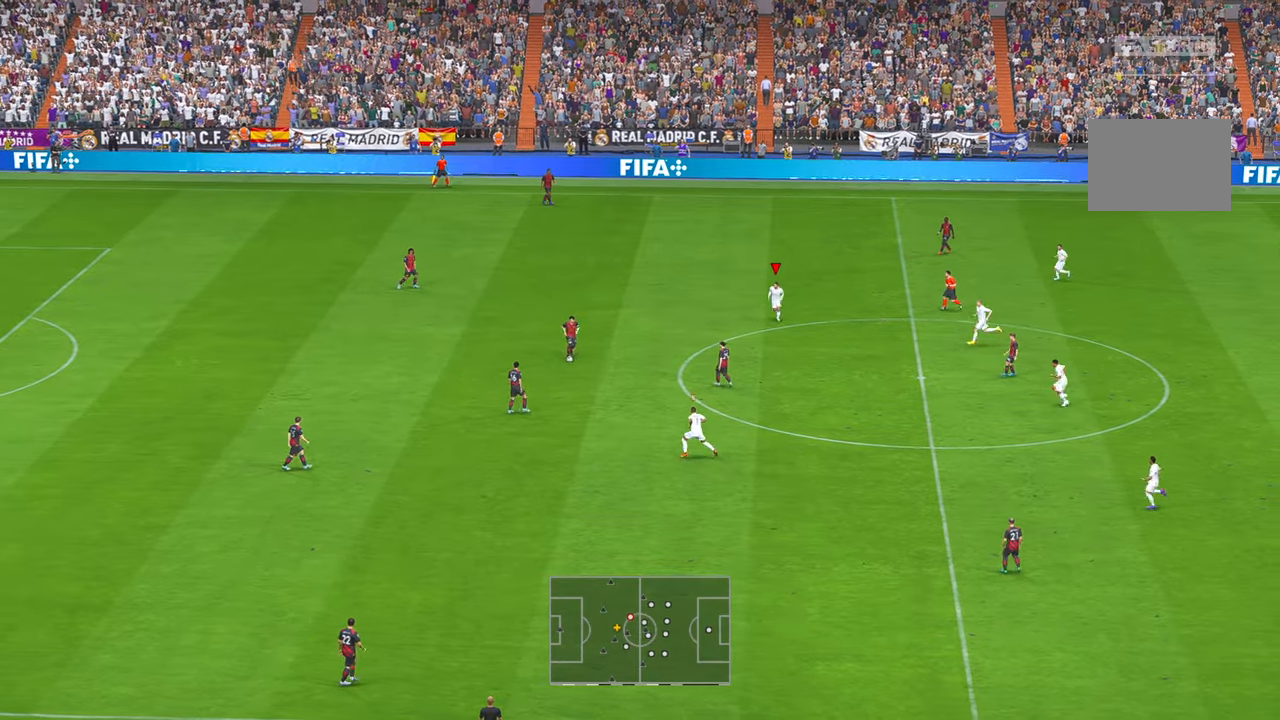
{"dt_ms": 500, "buttons": ["R2"], "left_stick": "down", "right_stick": "center"}
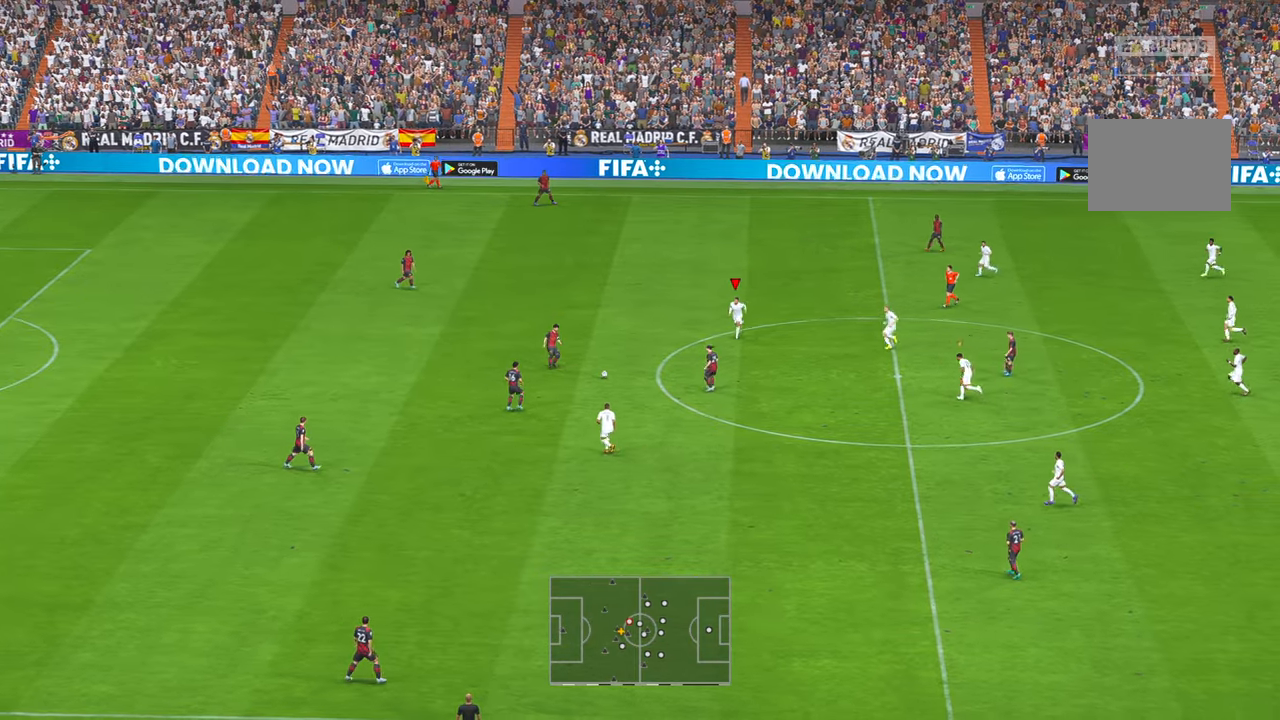
{"dt_ms": 500, "buttons": ["R2"], "left_stick": "down", "right_stick": "center", "events": [[150, "left_stick", "center"], [383, "left_stick", "down"]]}
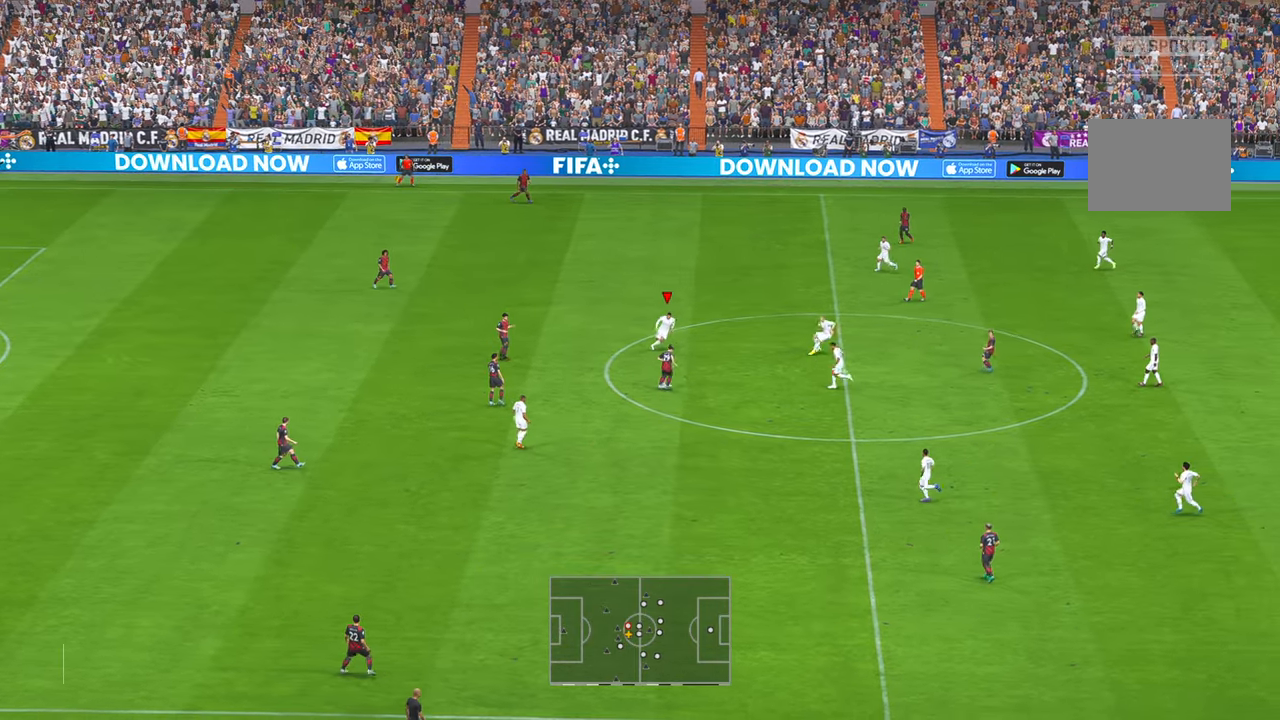
{"dt_ms": 500, "buttons": ["R2"], "left_stick": "down-right", "right_stick": "center", "events": [[100, "A", "down"], [150, "A", "up"], [166, "left_stick", "down-right"], [283, "DPAD_UP", "down"], [383, "DPAD_UP", "up"]]}
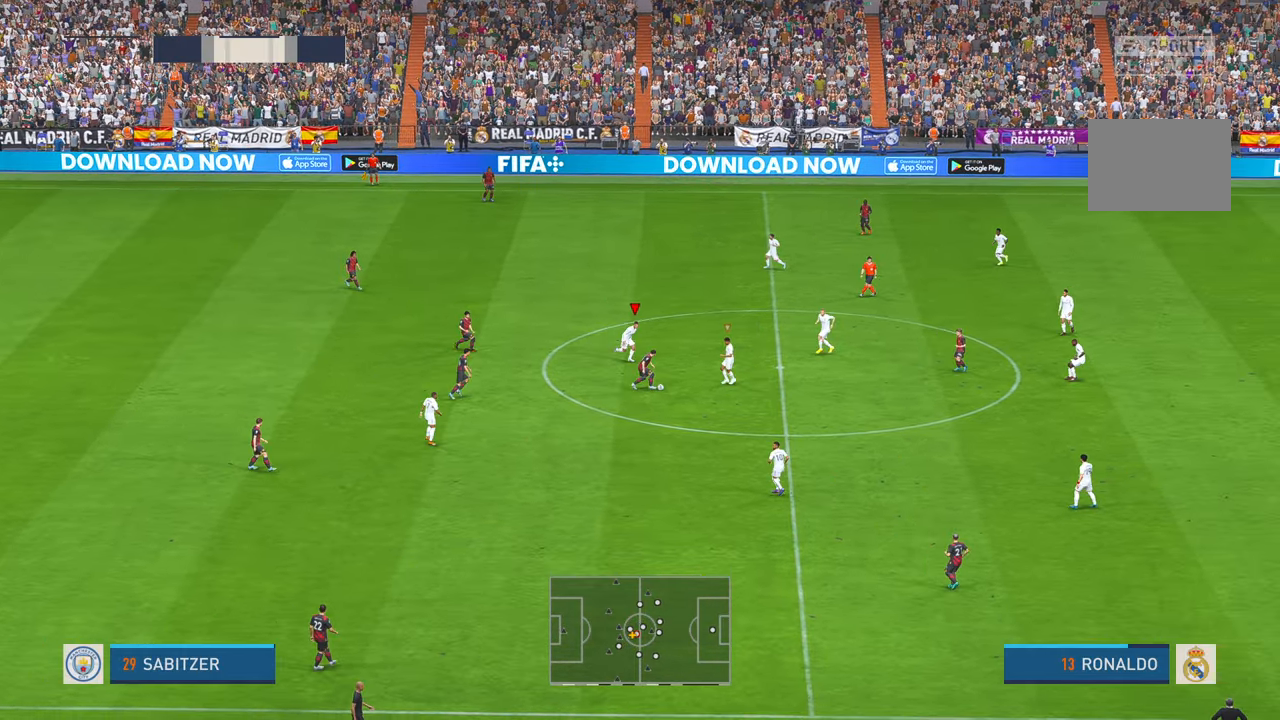
{"dt_ms": 500, "buttons": ["R2"], "left_stick": "right", "right_stick": "center", "events": [[500, "left_stick", "right"]]}
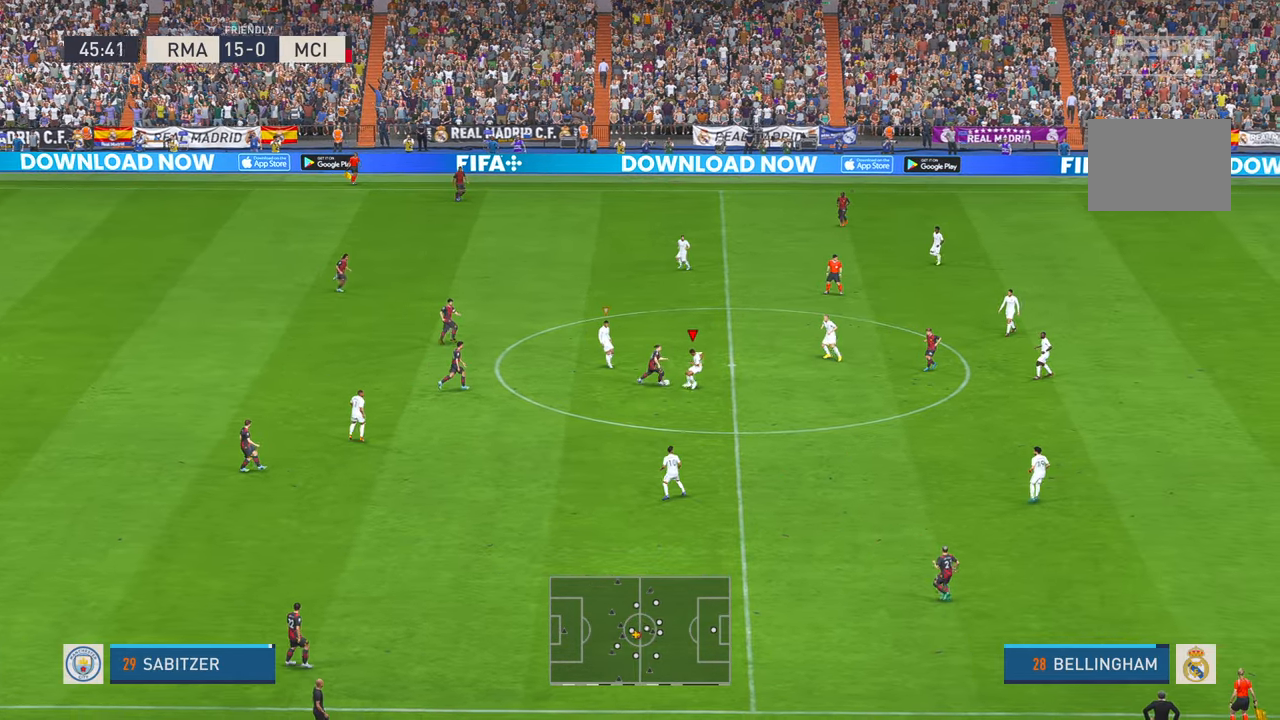
{"dt_ms": 500, "buttons": ["R2"], "left_stick": "up-right", "right_stick": "center", "events": [[100, "left_stick", "up-right"]]}
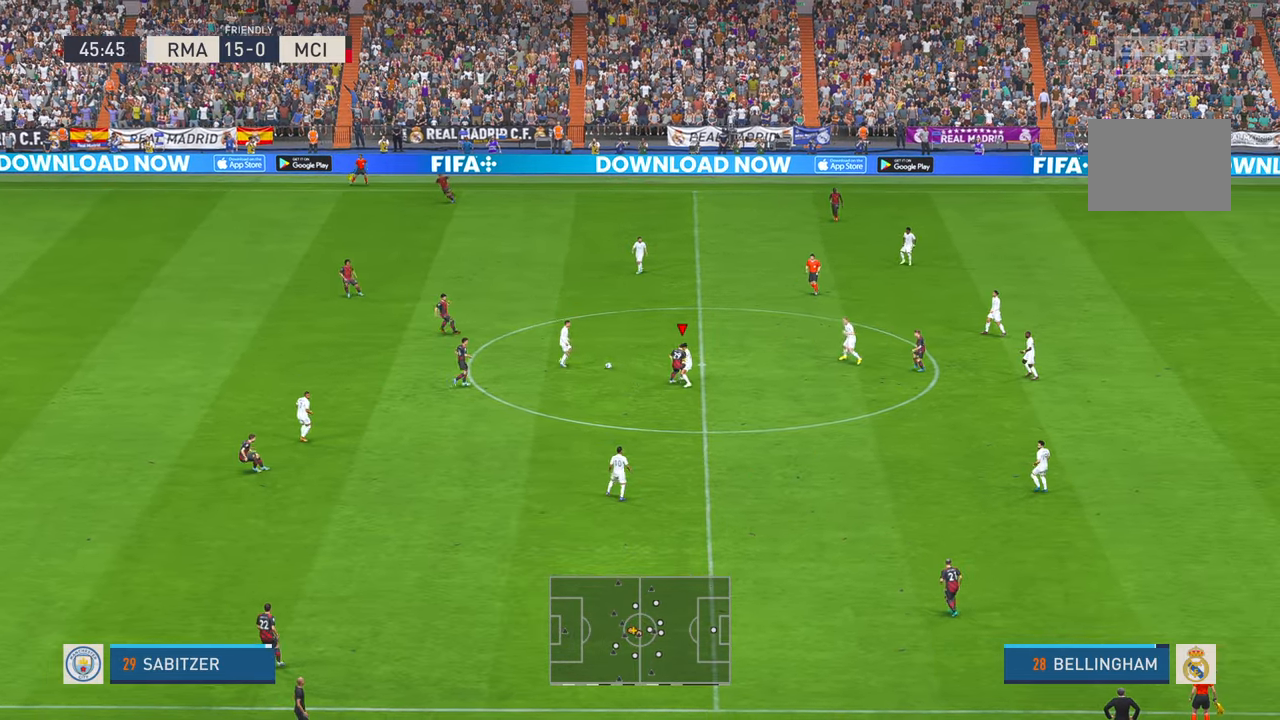
{"dt_ms": 500, "buttons": ["R2"], "left_stick": "up", "right_stick": "center", "events": [[266, "left_stick", "up"]]}
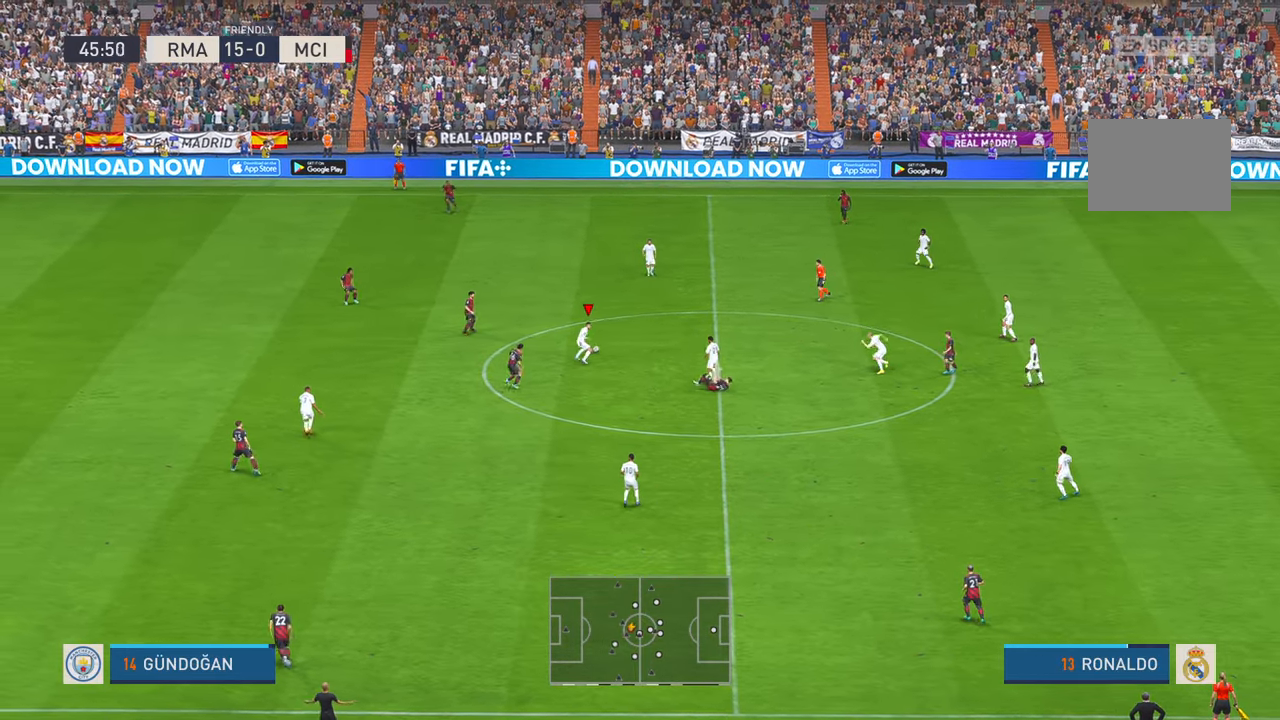
{"dt_ms": 500, "buttons": ["R2"], "left_stick": "up", "right_stick": "center", "events": [[400, "A", "down"], [500, "A", "up"]]}
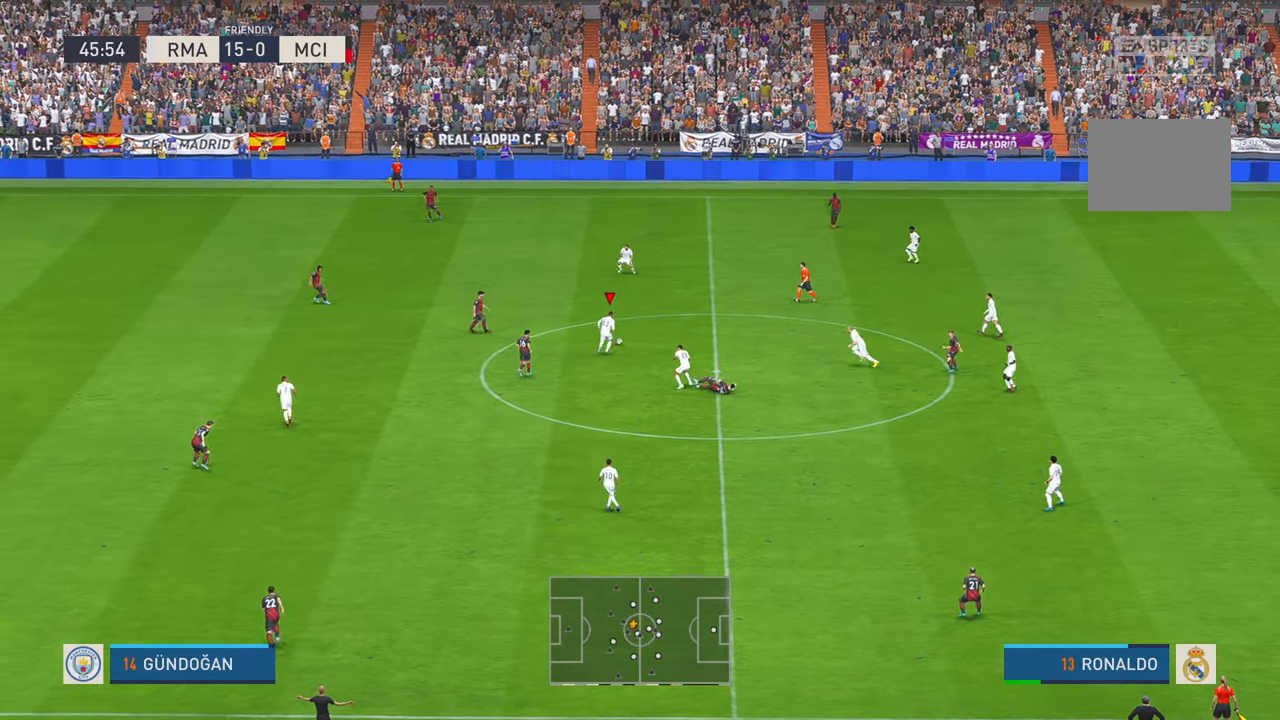
{"dt_ms": 500, "buttons": ["R2"], "left_stick": "up", "right_stick": "center", "events": []}
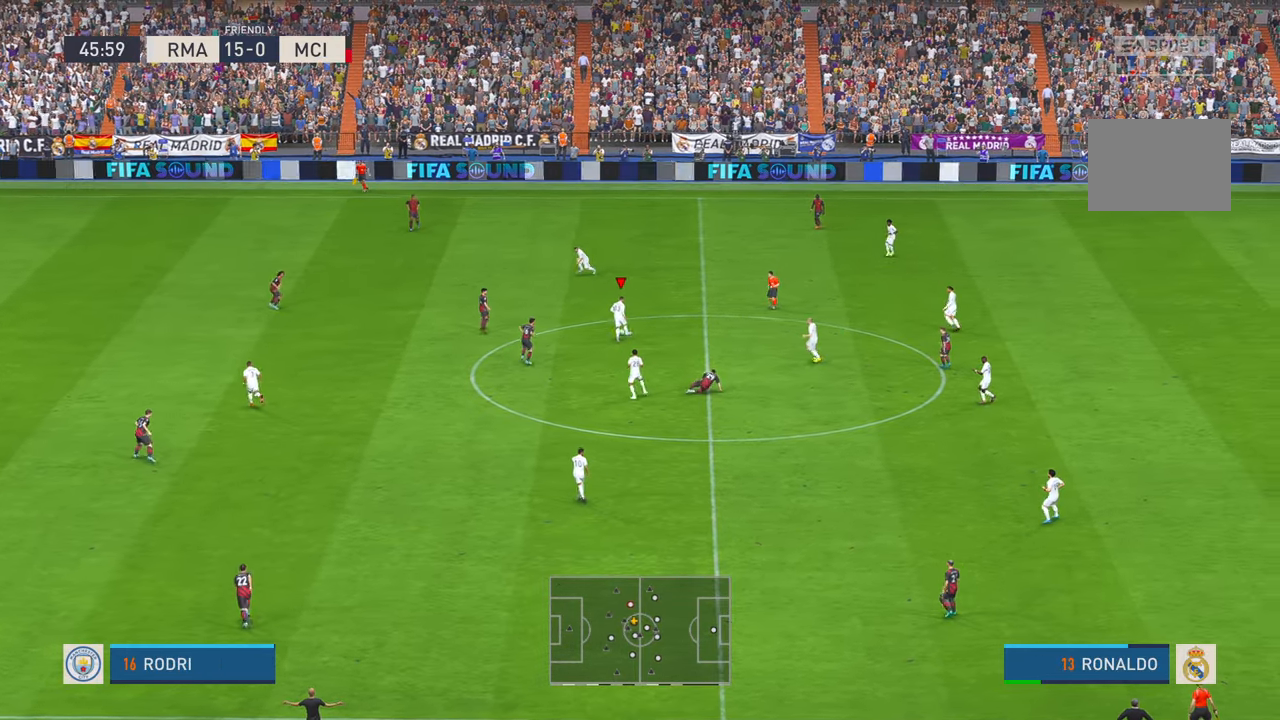
{"dt_ms": 500, "buttons": ["R2"], "left_stick": "up-left", "right_stick": "center", "events": [[233, "left_stick", "up-left"]]}
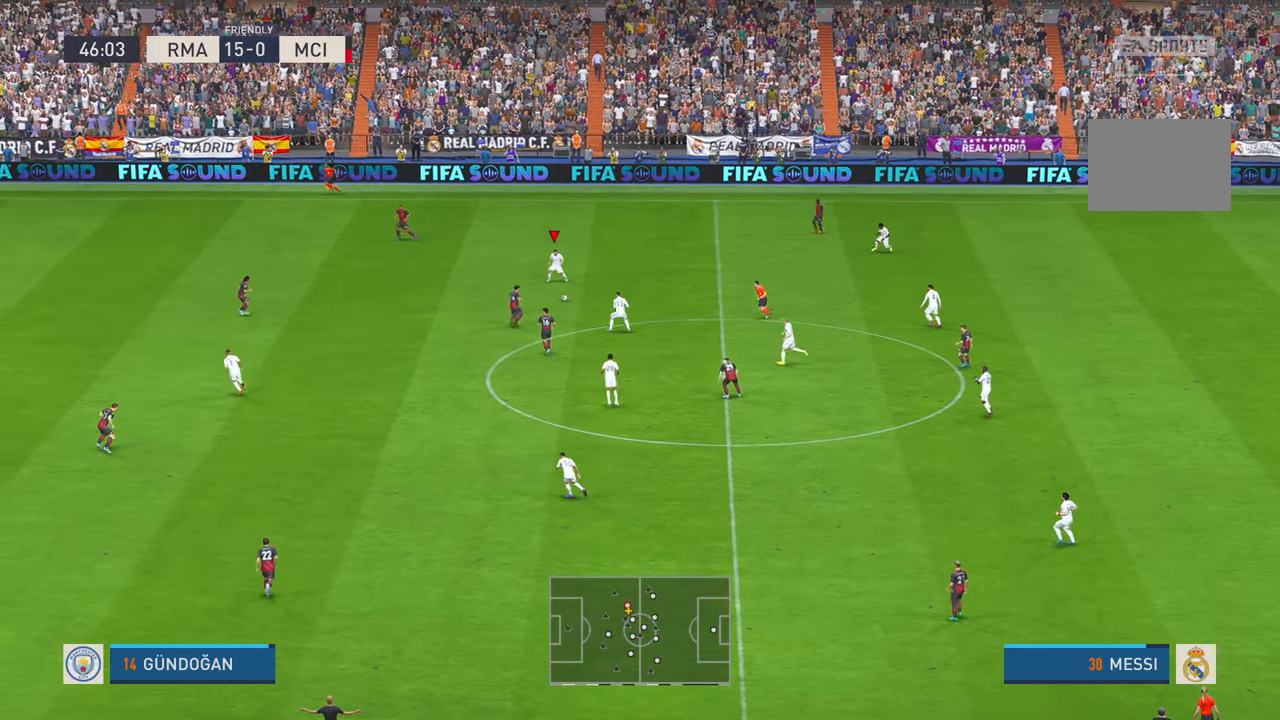
{"dt_ms": 500, "buttons": ["R2"], "left_stick": "left", "right_stick": "center", "events": [[333, "left_stick", "left"]]}
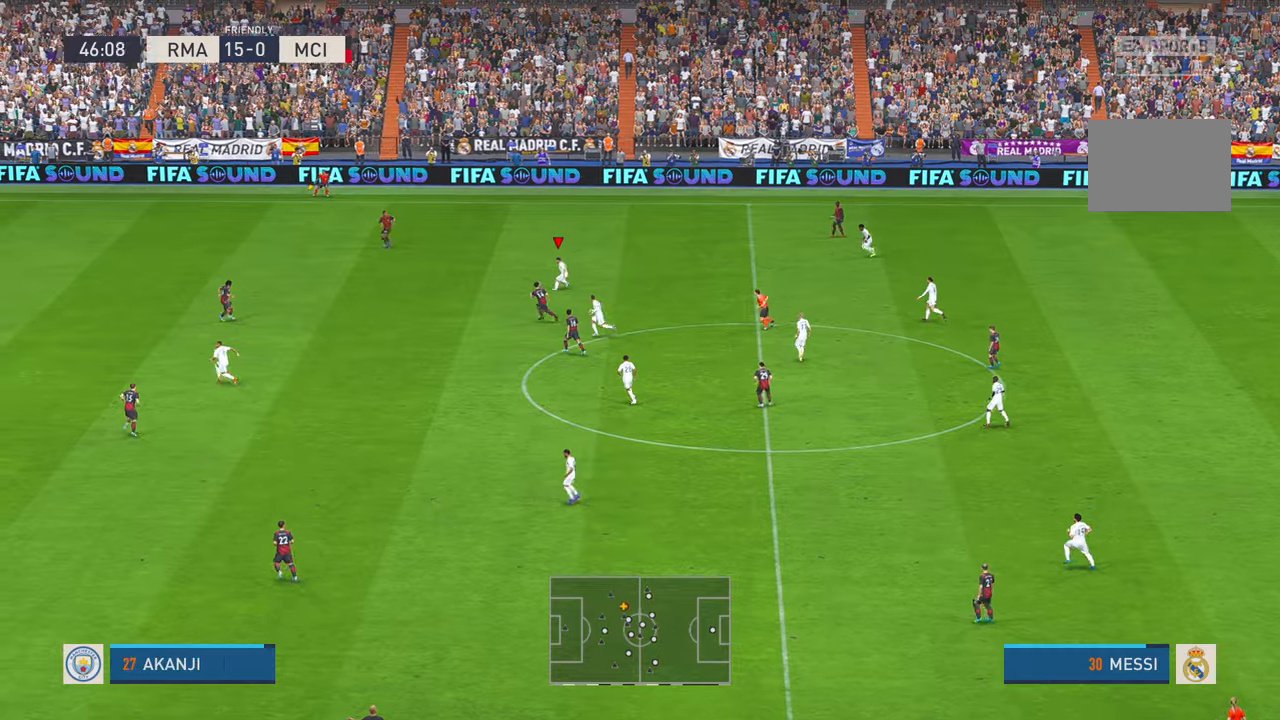
{"dt_ms": 500, "buttons": ["R2"], "left_stick": "left", "right_stick": "center", "events": [[350, "DPAD_DOWN", "down"], [366, "DPAD_DOWN", "up"]]}
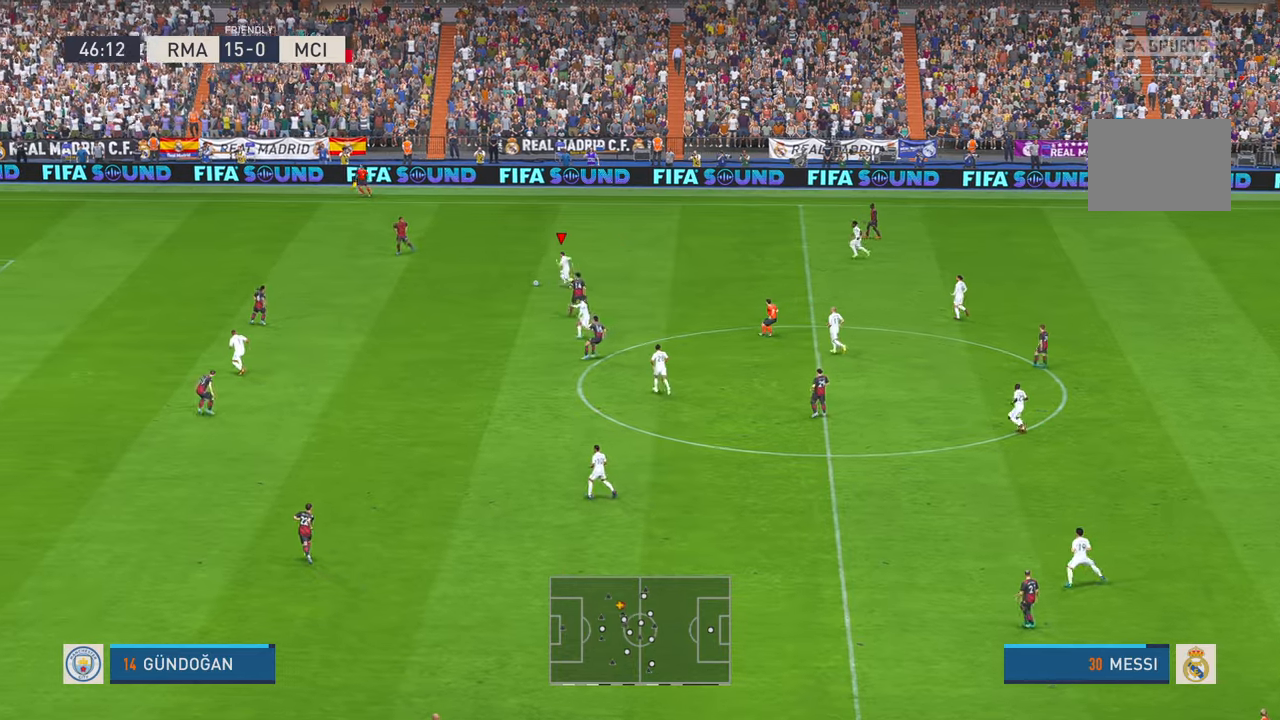
{"dt_ms": 500, "buttons": ["R2"], "left_stick": "down-left", "right_stick": "center", "events": [[316, "left_stick", "down-left"]]}